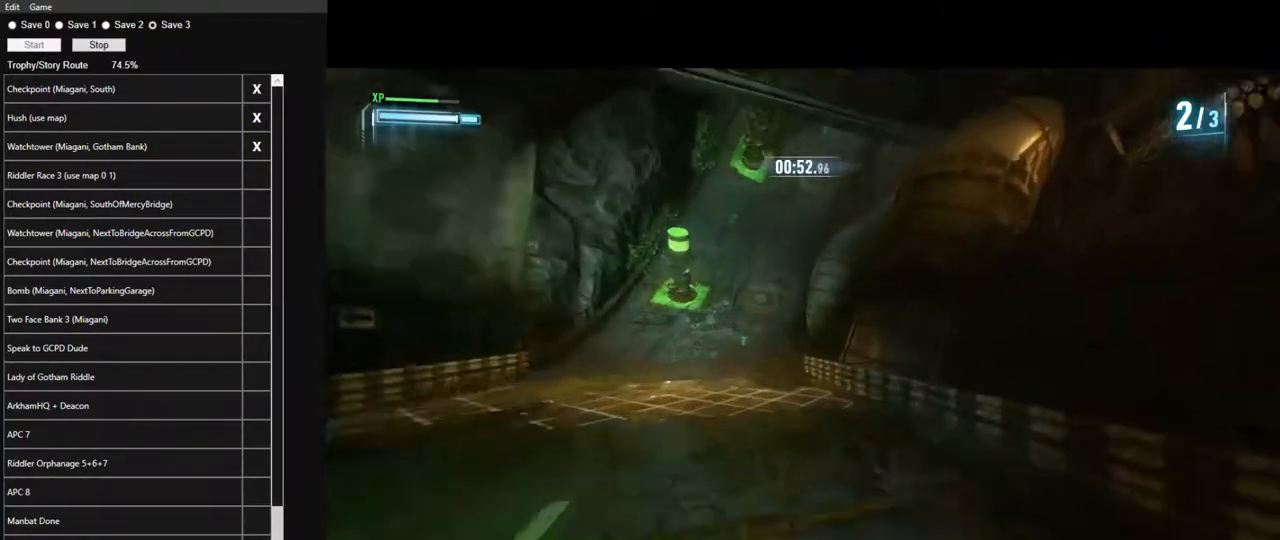
Gameplay with keyboard and mouse; each line is a JSON object with the keys and mouse buttons held at the frame after it. "events" lists presses ("down") and releases ("up") of "1", "2", "3", "4", "5", "a", "alt", "c", "caps_lock", "ctrl", "d", "e", "f", "g", "q", "r", "s", "shift", "space", "t", "tab", "v", "w", "x", "z", "mouse_left", "mouse_wheel" and "mouse_right" between this image and that frame as [ms after this image, input, new state], when the widget could be followed in between. "mouse_left", "mouse_wheel", "mouse_right" = the "left", "wheel", "right" buttons of the "mouse" list. No other keys are recorded. "wheel" means that the mouse wheel is clicked or scrolled. "mouse_move" is the direction in which the mouse moves at that frame (one of eight, or "still"), when it could be read.
{"keys": ["d", "w"], "mouse": [], "mouse_move": "right", "events": [[67, "a", "down"], [200, "a", "up"], [383, "mouse_left", "up"], [433, "d", "down"]]}
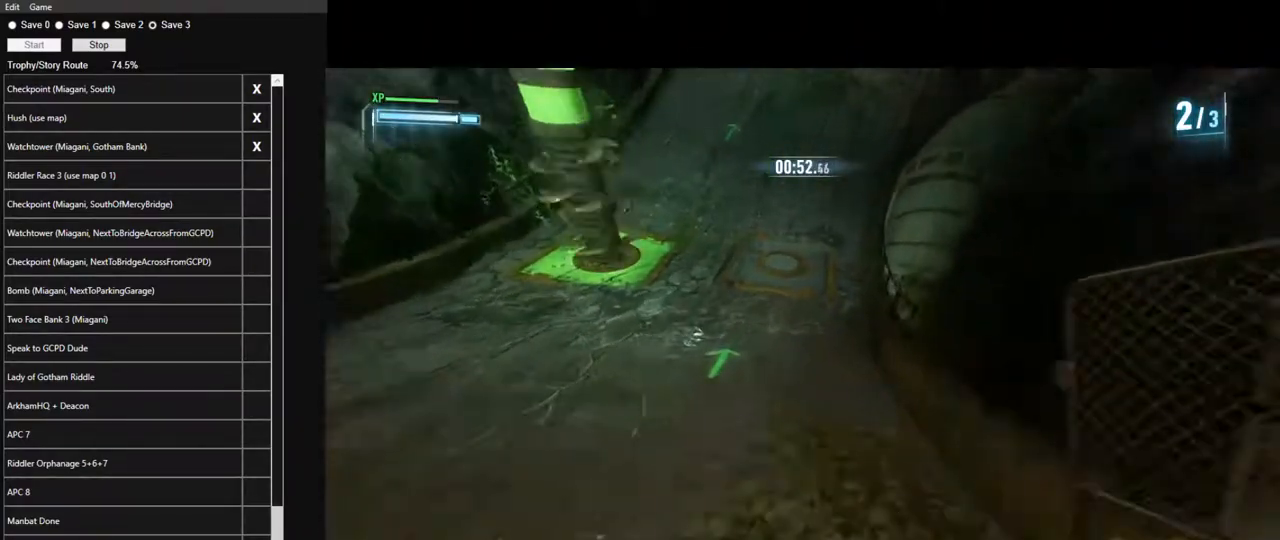
{"keys": ["d", "w"], "mouse": ["left"], "mouse_move": "right", "events": [[83, "d", "up"], [217, "mouse_left", "down"], [317, "mouse_left", "up"], [367, "d", "down"], [400, "mouse_left", "down"]]}
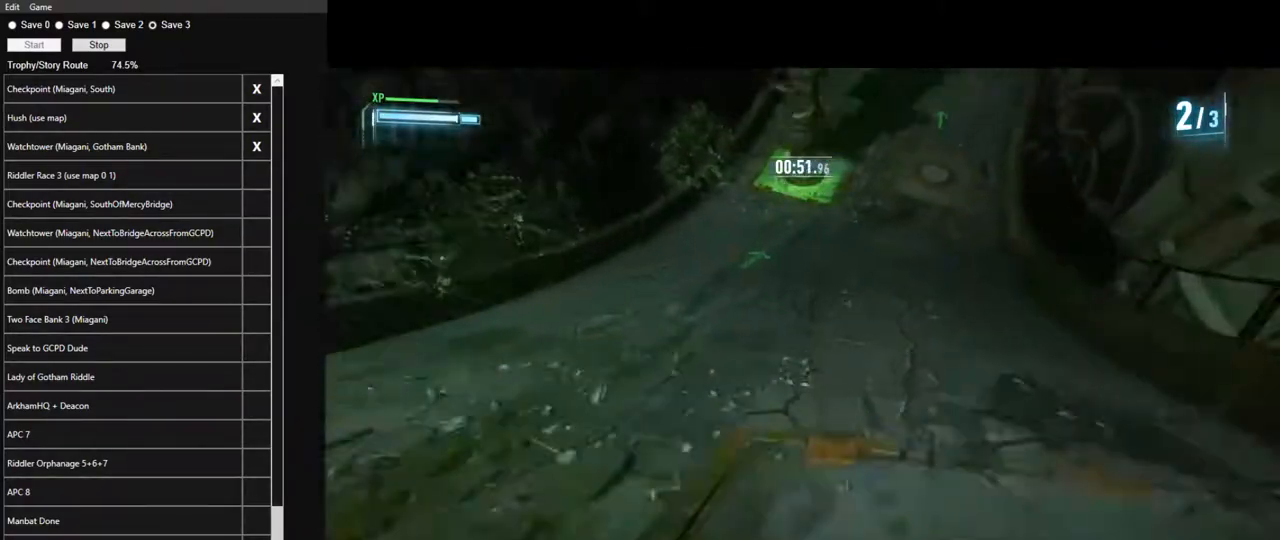
{"keys": ["w"], "mouse": [], "mouse_move": "left", "events": [[100, "mouse_left", "up"], [367, "d", "up"]]}
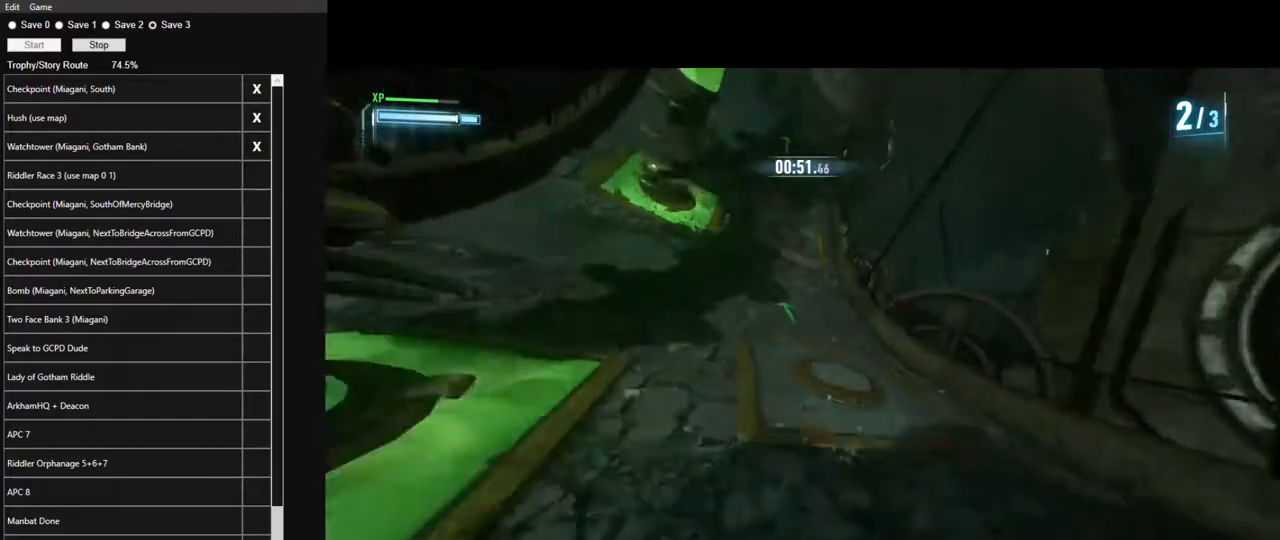
{"keys": ["w"], "mouse": ["left"], "mouse_move": "still", "events": [[17, "mouse_left", "down"], [67, "a", "down"], [150, "mouse_left", "up"], [250, "mouse_left", "down"], [350, "mouse_left", "up"], [433, "a", "up"], [483, "mouse_left", "down"]]}
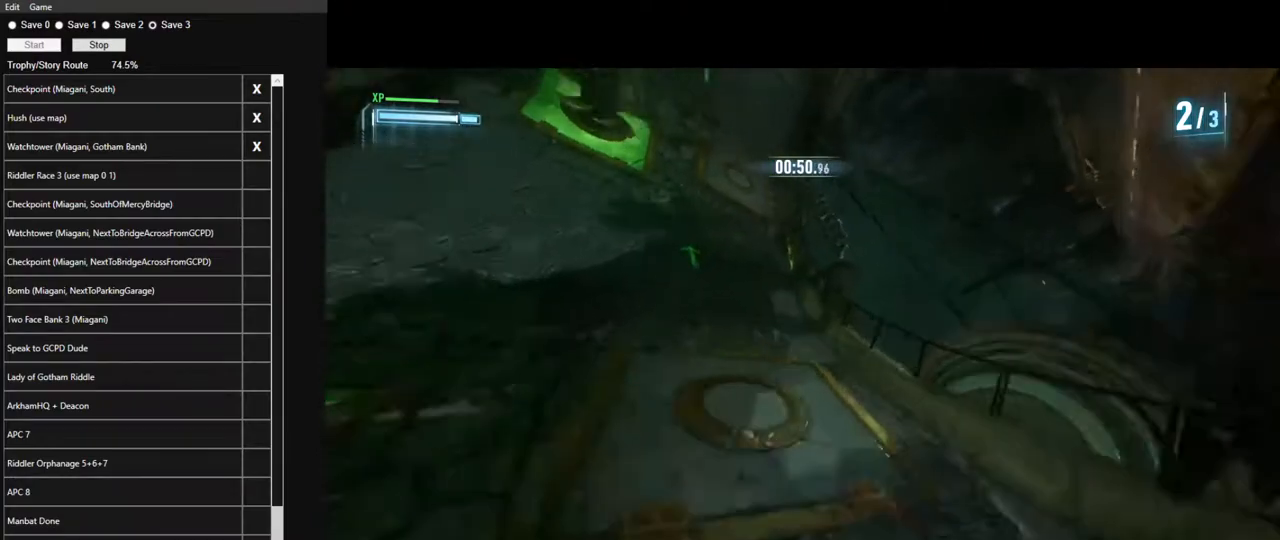
{"keys": ["w"], "mouse": [], "mouse_move": "right", "events": [[33, "mouse_left", "up"], [167, "a", "down"], [167, "mouse_left", "down"], [267, "mouse_left", "up"], [317, "a", "up"], [367, "mouse_left", "down"], [450, "mouse_left", "up"]]}
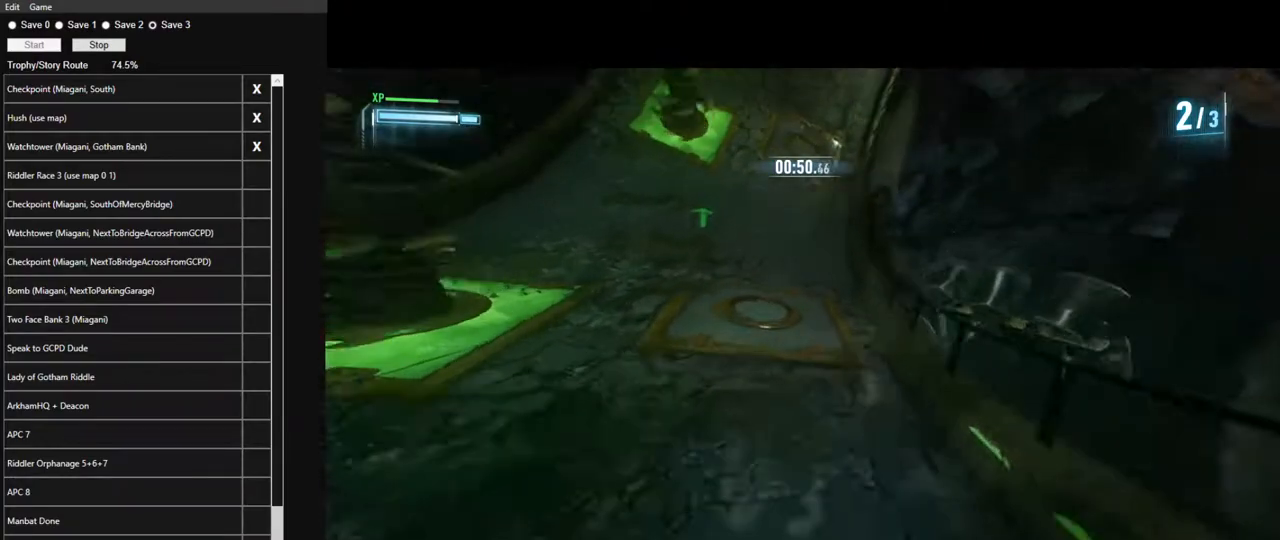
{"keys": ["w"], "mouse": ["left"], "mouse_move": "still", "events": [[50, "mouse_left", "down"], [133, "mouse_left", "up"], [183, "d", "down"], [233, "d", "up"], [233, "mouse_left", "down"], [333, "mouse_left", "up"], [417, "mouse_left", "down"]]}
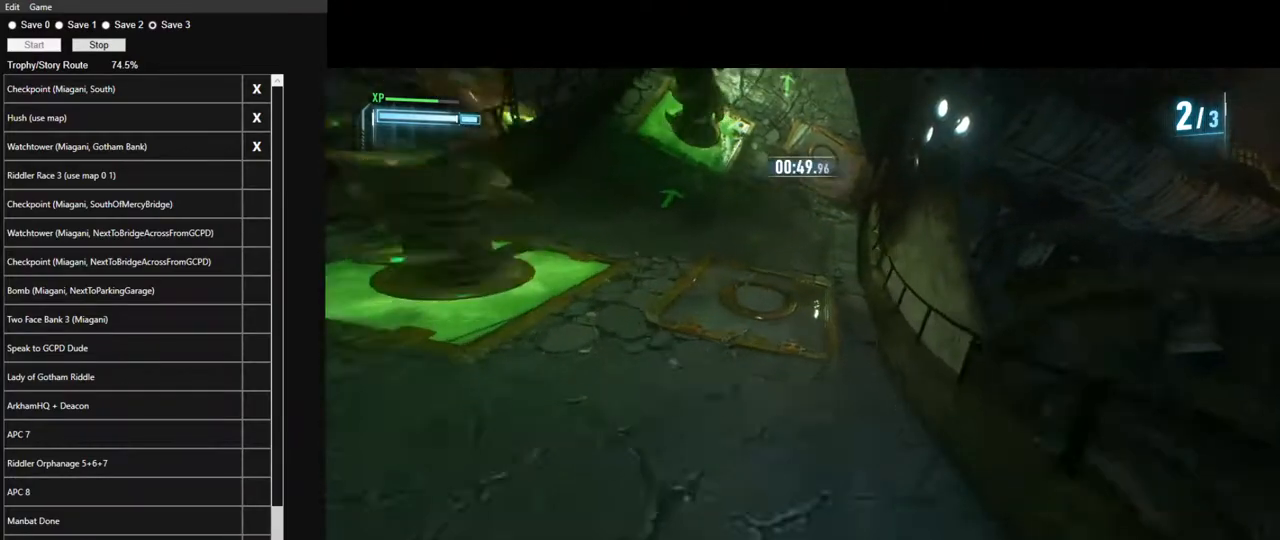
{"keys": ["d", "w"], "mouse": [], "mouse_move": "up-right", "events": [[17, "mouse_left", "up"], [117, "mouse_left", "down"], [250, "mouse_left", "up"], [350, "mouse_left", "down"], [433, "mouse_left", "up"], [483, "d", "down"]]}
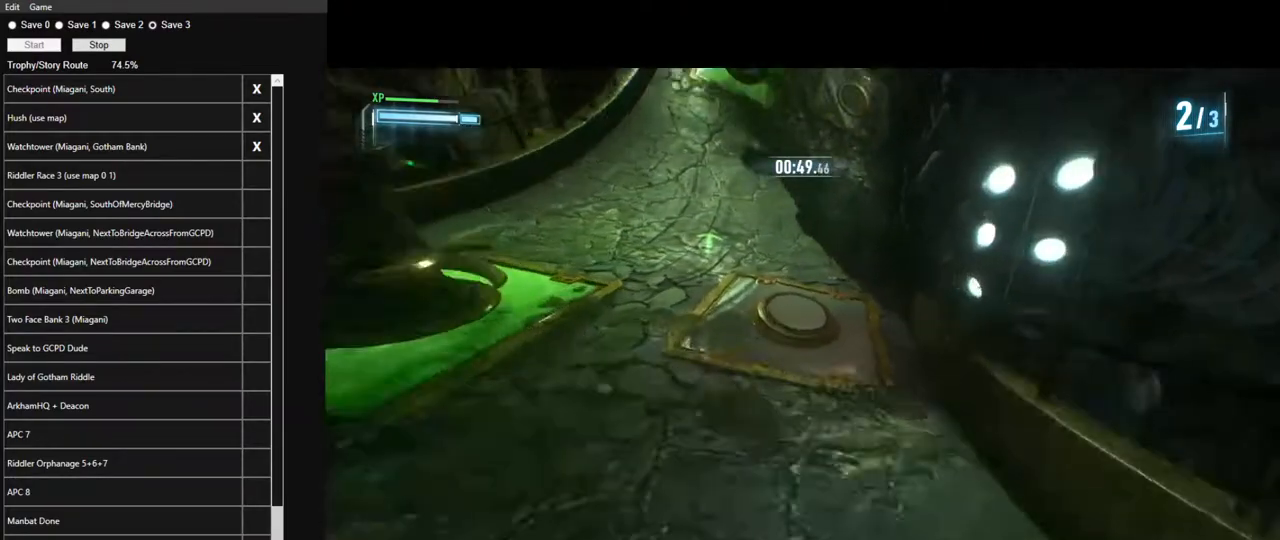
{"keys": ["a", "w"], "mouse": ["left"], "mouse_move": "still", "events": [[33, "mouse_left", "down"], [83, "d", "up"], [167, "mouse_left", "up"], [267, "mouse_left", "down"], [367, "mouse_left", "up"], [450, "mouse_left", "down"], [500, "a", "down"]]}
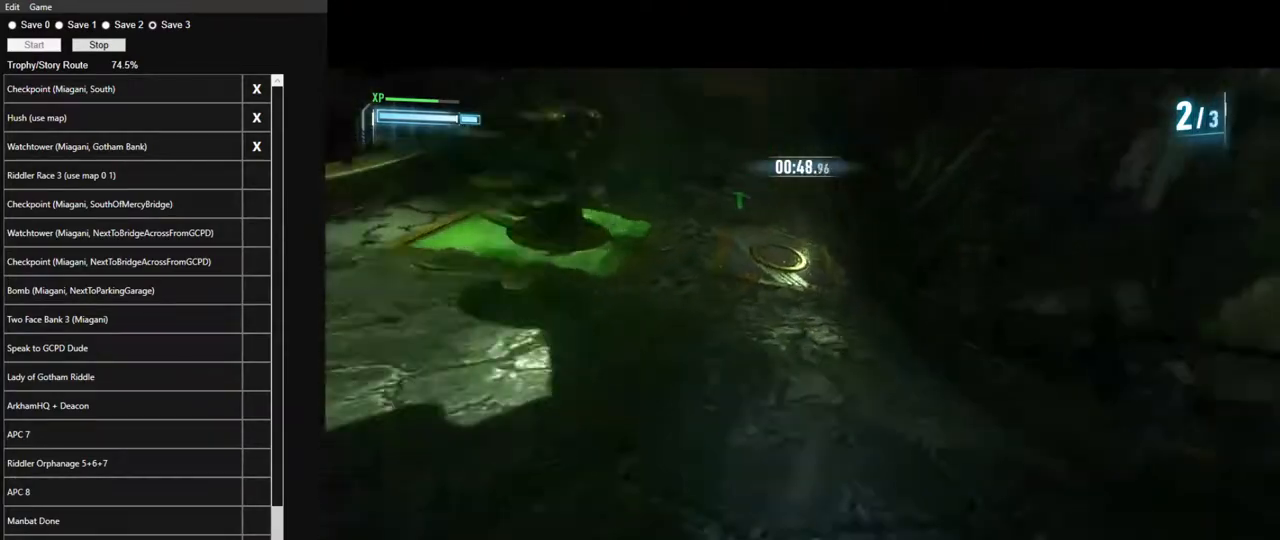
{"keys": ["a", "w"], "mouse": [], "mouse_move": "up", "events": [[50, "mouse_left", "up"], [100, "a", "up"], [133, "mouse_left", "down"], [283, "a", "down"], [283, "mouse_left", "up"], [367, "mouse_left", "down"], [467, "mouse_left", "up"]]}
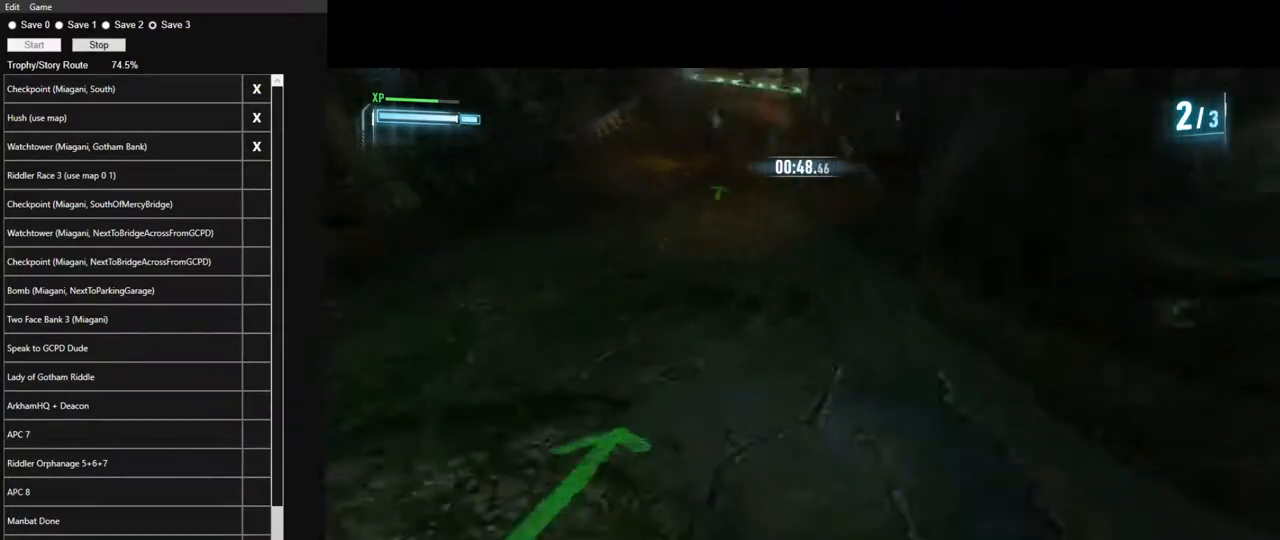
{"keys": ["d", "w"], "mouse": ["left"], "mouse_move": "right", "events": [[67, "a", "up"], [67, "mouse_left", "down"], [150, "mouse_left", "up"], [250, "d", "down"], [250, "mouse_left", "down"], [383, "mouse_left", "up"], [483, "mouse_left", "down"]]}
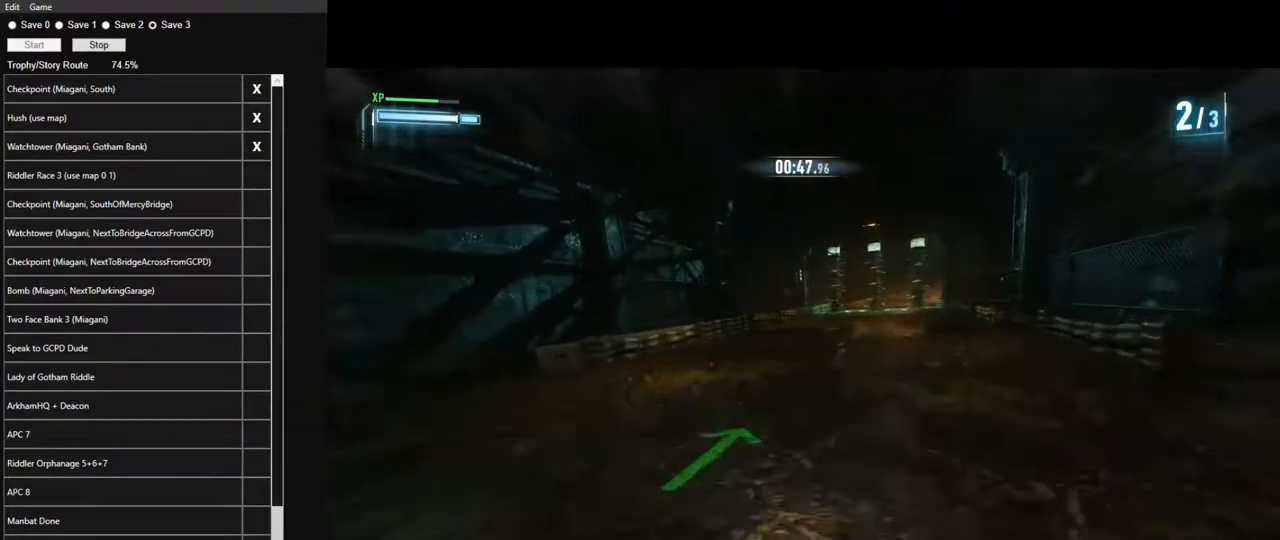
{"keys": ["d", "w"], "mouse": [], "mouse_move": "right", "events": [[83, "d", "up"], [83, "mouse_left", "up"], [167, "mouse_left", "down"], [217, "mouse_left", "up"], [367, "mouse_left", "down"], [450, "d", "down"], [450, "mouse_left", "up"]]}
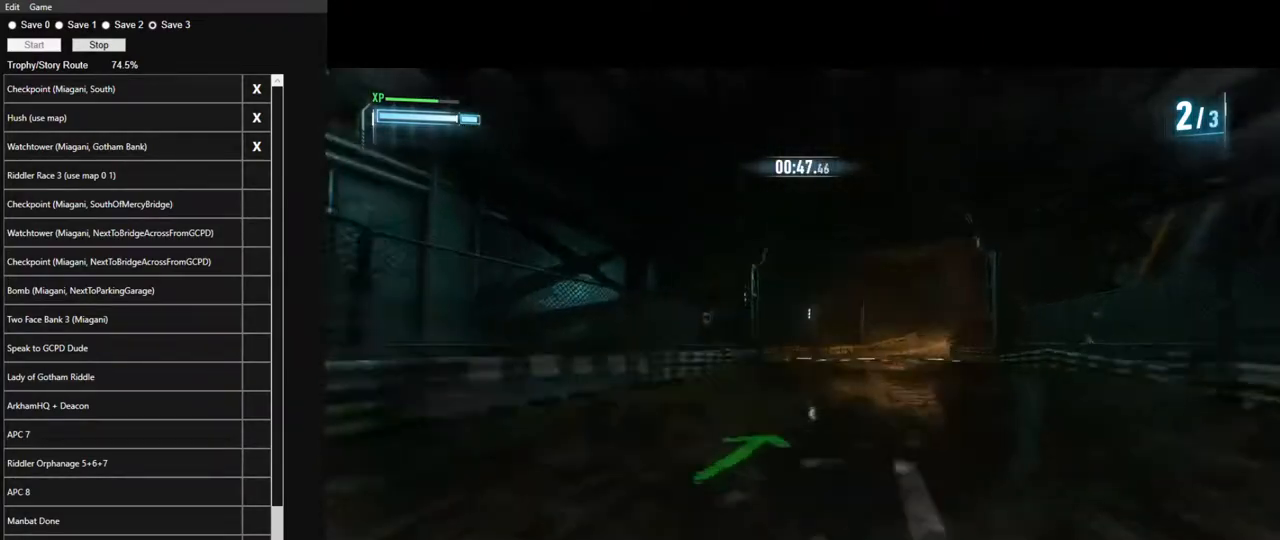
{"keys": ["w"], "mouse": [], "mouse_move": "still", "events": [[50, "mouse_left", "down"], [133, "mouse_left", "up"], [183, "d", "up"], [183, "mouse_left", "down"], [233, "d", "down"], [333, "mouse_left", "up"], [367, "d", "up"], [367, "mouse_left", "down"], [467, "mouse_left", "up"]]}
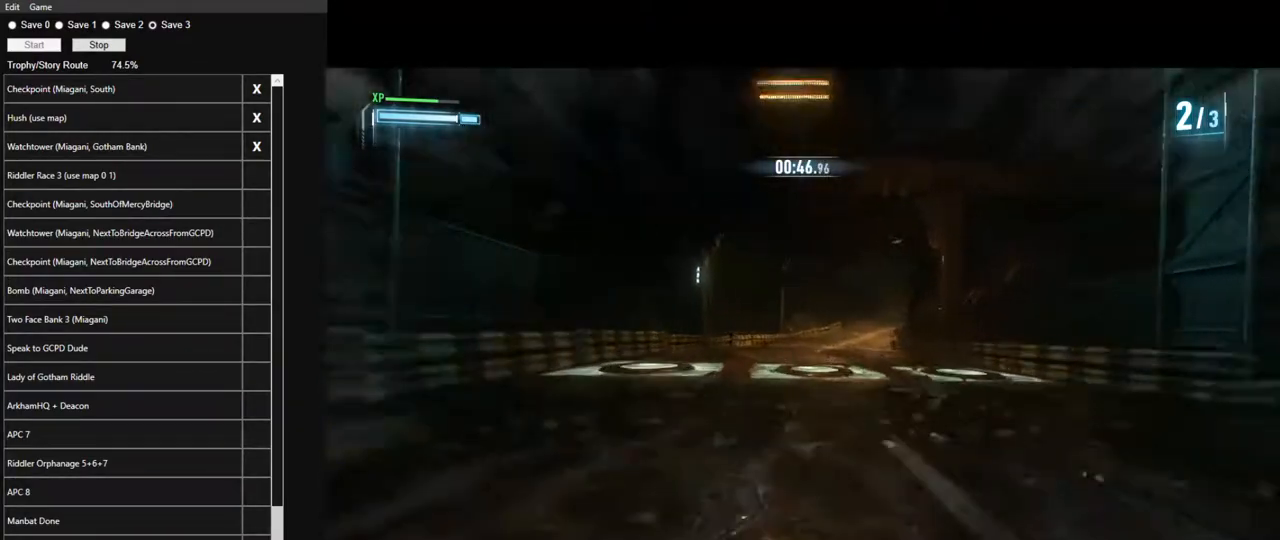
{"keys": ["w"], "mouse": ["left"], "mouse_move": "still", "events": [[67, "mouse_left", "down"], [150, "mouse_left", "up"], [250, "mouse_left", "down"], [350, "mouse_left", "up"], [433, "mouse_left", "down"]]}
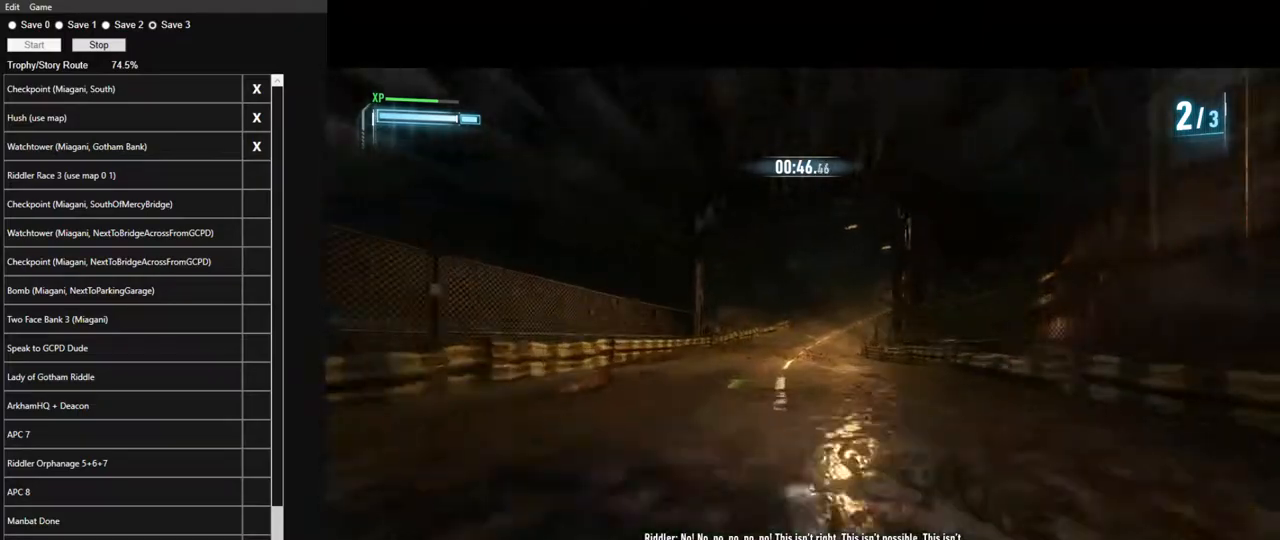
{"keys": ["w"], "mouse": ["left"], "mouse_move": "still", "events": [[33, "mouse_left", "up"], [83, "mouse_left", "down"], [167, "mouse_left", "up"], [267, "mouse_left", "down"], [367, "mouse_left", "up"], [450, "mouse_left", "down"]]}
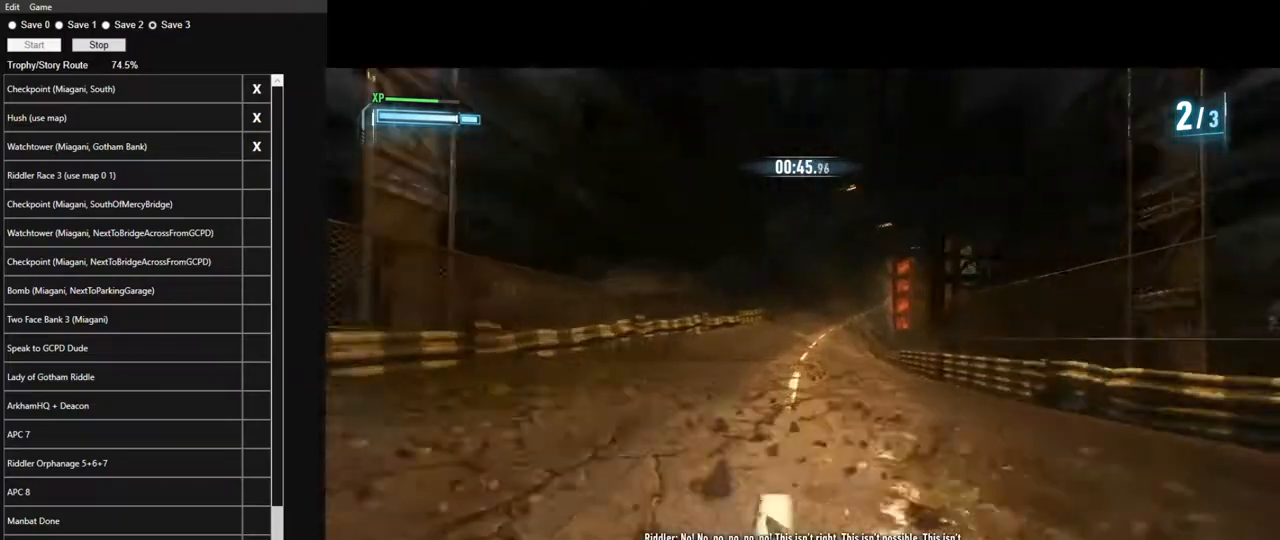
{"keys": ["w"], "mouse": [], "mouse_move": "still", "events": [[50, "mouse_left", "up"], [100, "mouse_left", "down"], [183, "d", "down"], [183, "mouse_left", "up"], [233, "d", "up"]]}
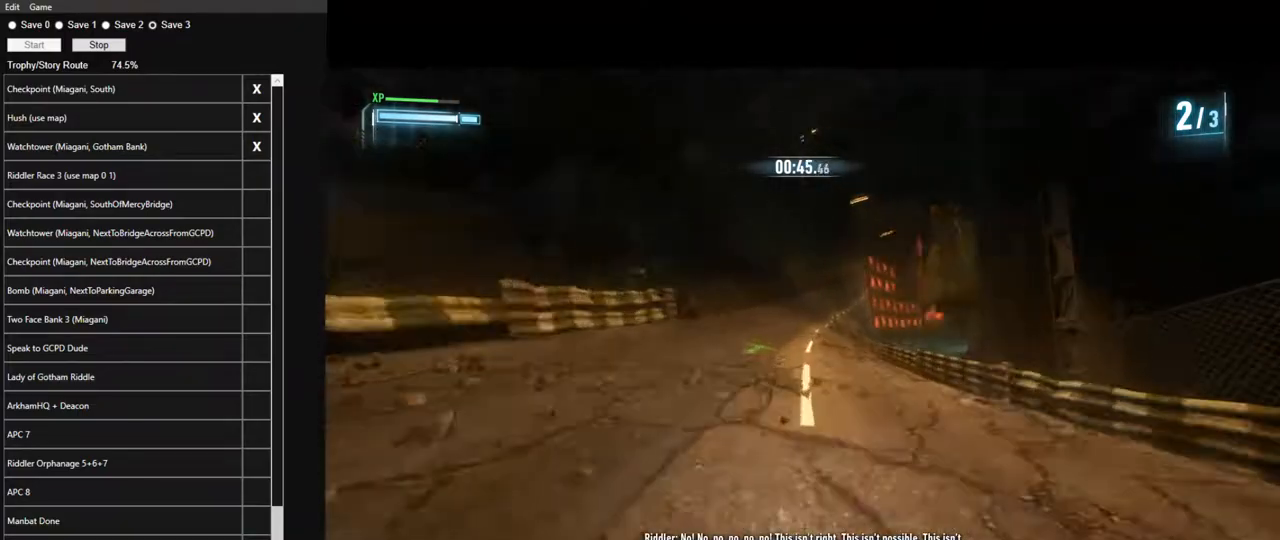
{"keys": ["w"], "mouse": ["left"], "mouse_move": "still", "events": [[17, "mouse_left", "down"], [117, "mouse_left", "up"], [250, "mouse_left", "down"], [350, "mouse_left", "up"], [433, "mouse_left", "down"]]}
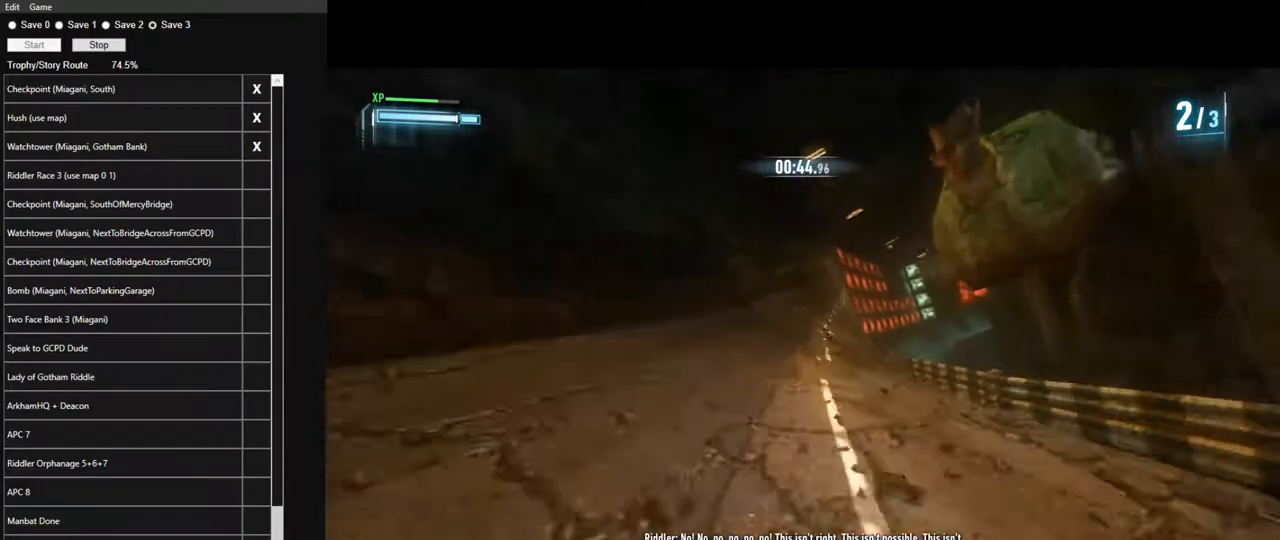
{"keys": ["w"], "mouse": ["left"], "mouse_move": "still", "events": [[33, "mouse_left", "up"], [117, "mouse_left", "down"], [217, "mouse_left", "up"], [317, "mouse_left", "down"], [400, "mouse_left", "up"], [500, "mouse_left", "down"]]}
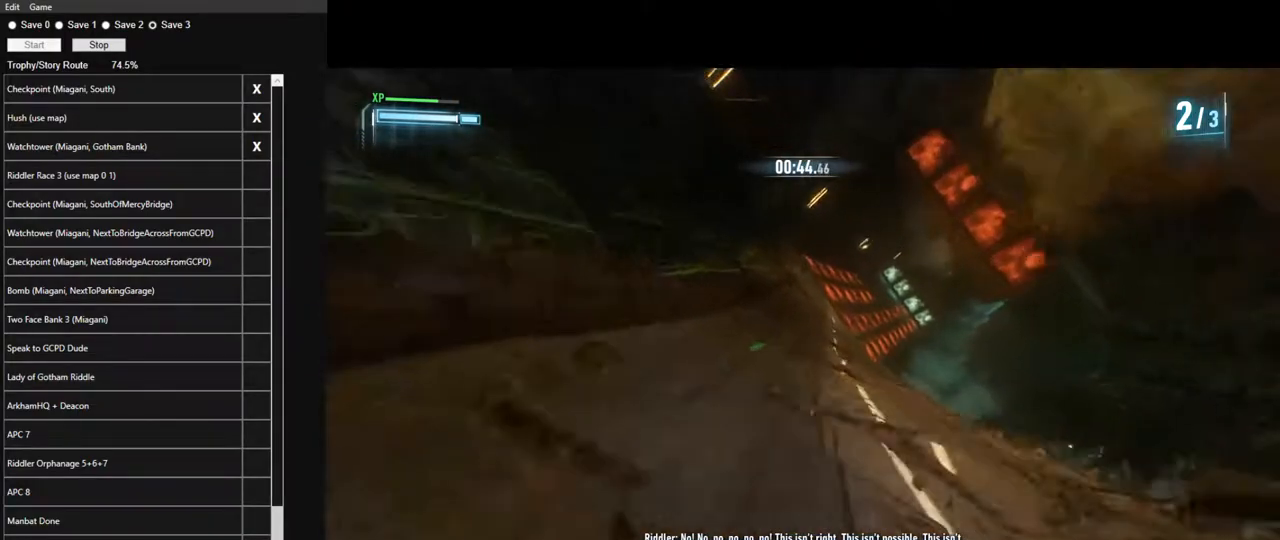
{"keys": ["w"], "mouse": ["left"], "mouse_move": "still", "events": [[133, "mouse_left", "up"], [183, "mouse_left", "down"], [283, "mouse_left", "up"], [417, "mouse_left", "down"]]}
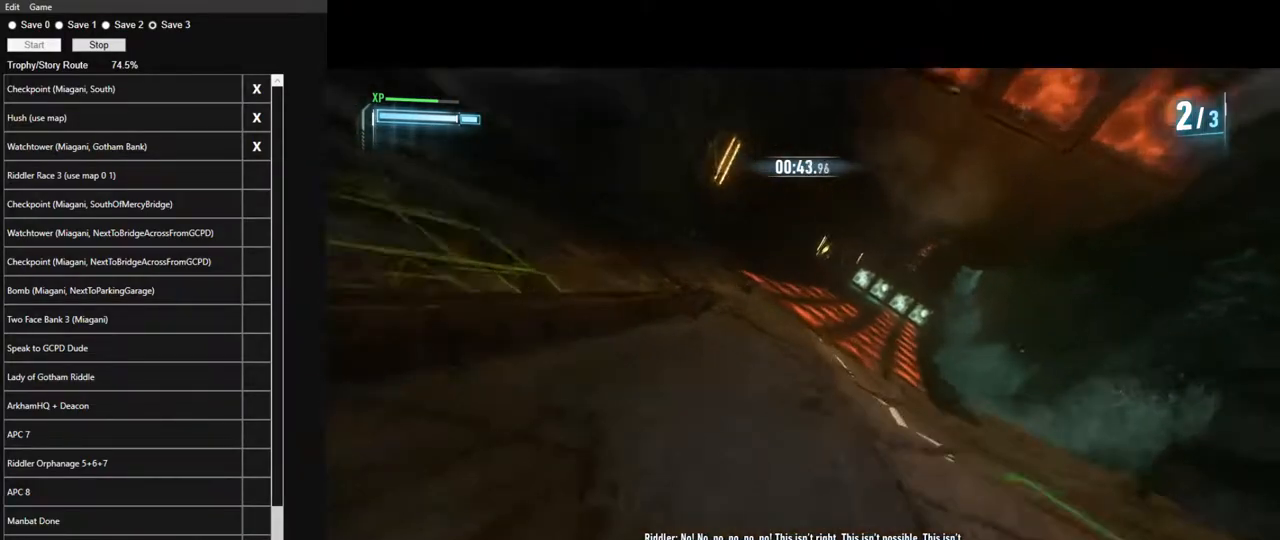
{"keys": ["w"], "mouse": ["left"], "mouse_move": "still", "events": [[17, "mouse_left", "up"], [67, "mouse_left", "down"], [200, "mouse_left", "up"], [300, "mouse_left", "down"], [383, "mouse_left", "up"], [433, "mouse_left", "down"]]}
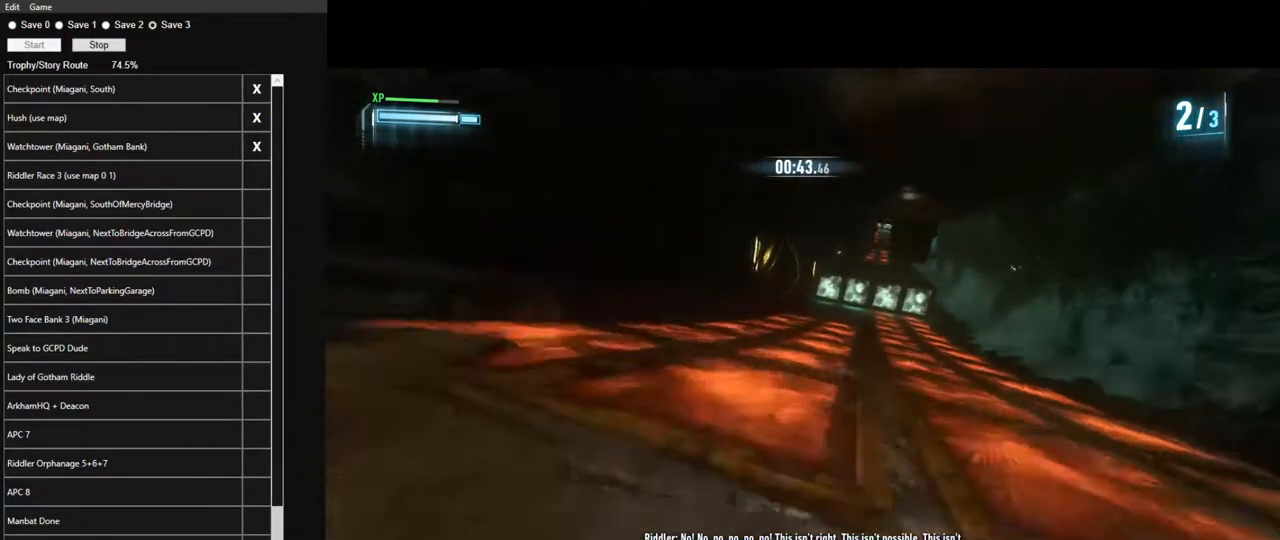
{"keys": ["w"], "mouse": [], "mouse_move": "still", "events": [[83, "mouse_left", "up"], [167, "mouse_left", "down"], [217, "d", "down"], [267, "mouse_left", "up"], [317, "d", "up"], [367, "mouse_left", "down"], [450, "mouse_left", "up"]]}
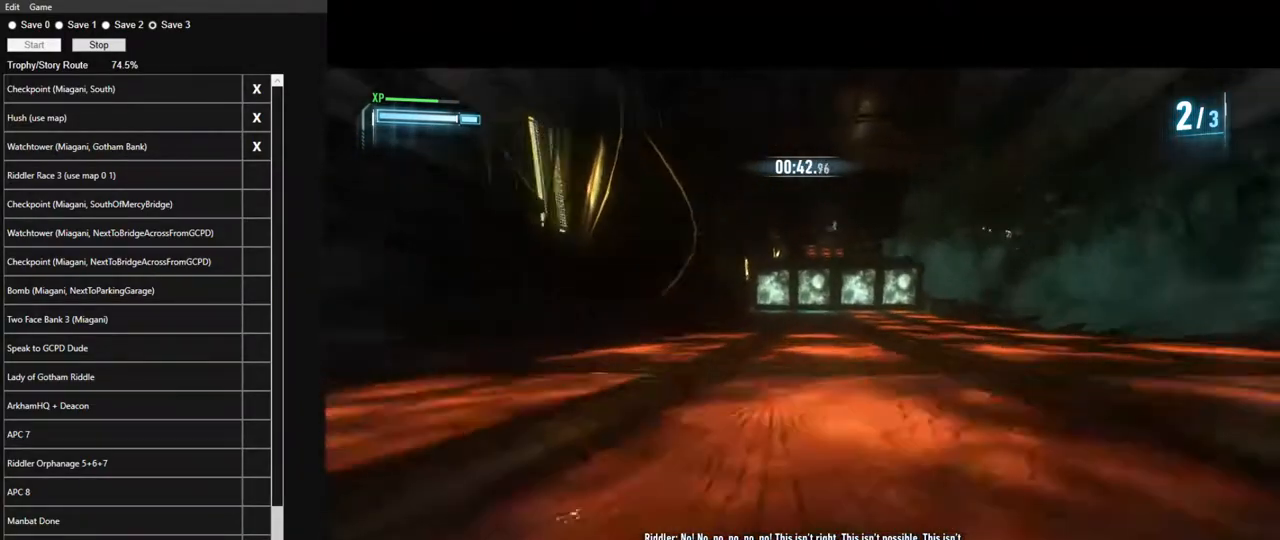
{"keys": ["w"], "mouse": ["left"], "mouse_move": "still", "events": [[50, "mouse_left", "down"], [133, "a", "down"], [133, "mouse_left", "up"], [233, "a", "up"], [233, "mouse_left", "down"], [333, "mouse_left", "up"], [417, "mouse_left", "down"]]}
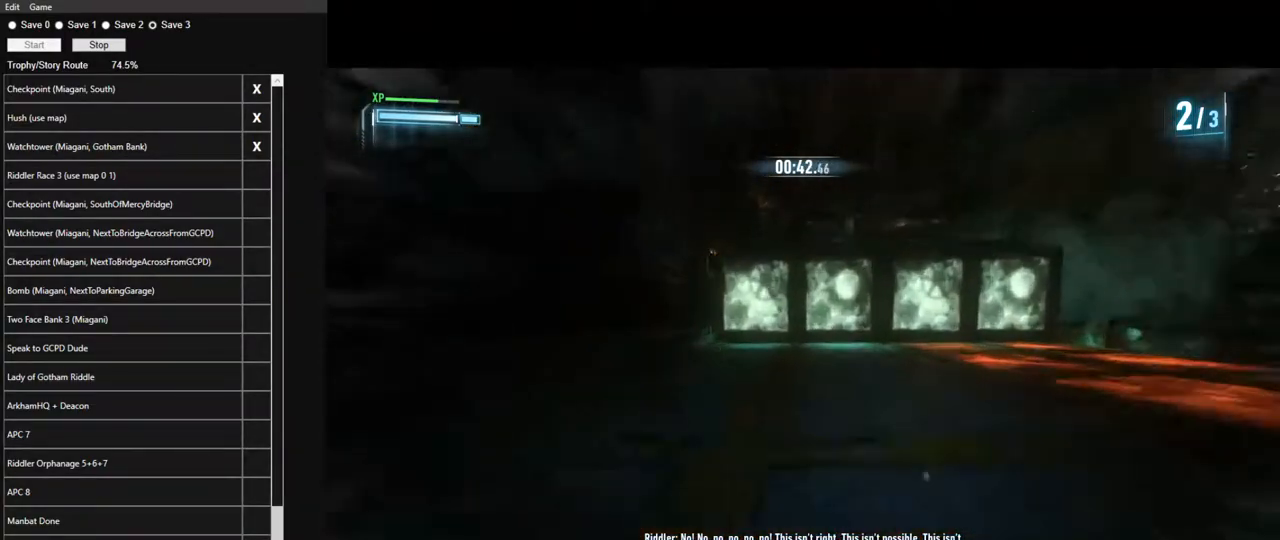
{"keys": ["w"], "mouse": ["left"], "mouse_move": "right", "events": [[17, "mouse_left", "up"], [67, "d", "down"], [67, "mouse_left", "down"], [150, "d", "up"], [150, "mouse_left", "up"], [250, "mouse_left", "down"], [383, "d", "down"], [383, "mouse_left", "up"], [433, "d", "up"], [483, "mouse_left", "down"]]}
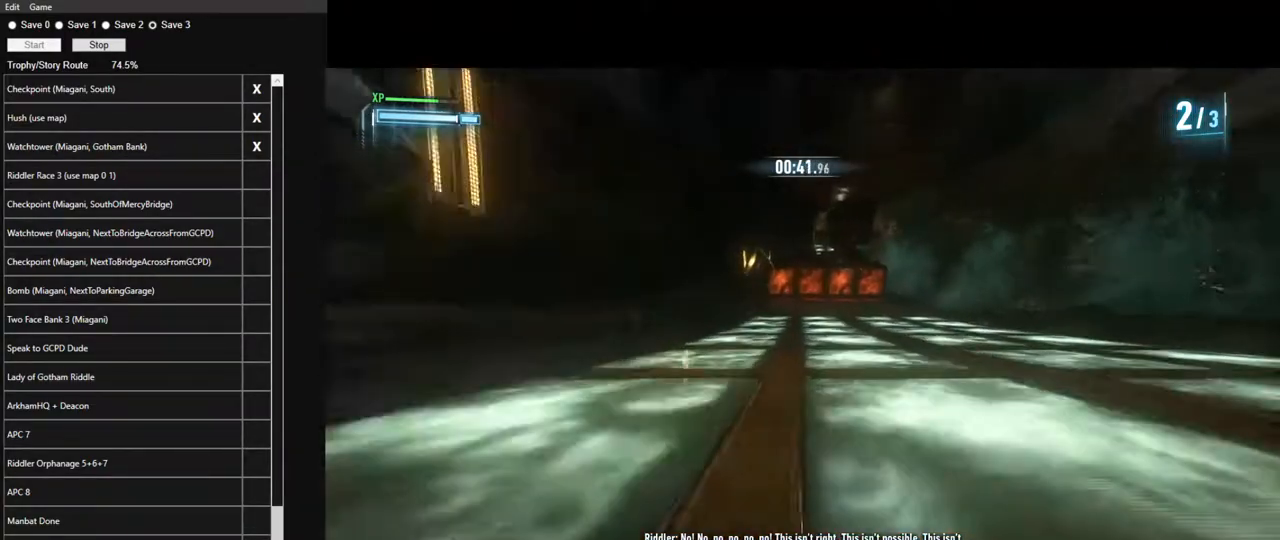
{"keys": ["a", "w"], "mouse": [], "mouse_move": "left", "events": [[83, "mouse_left", "up"], [117, "d", "down"], [167, "mouse_left", "down"], [267, "mouse_left", "up"], [317, "d", "up"], [367, "mouse_left", "down"], [450, "a", "down"], [450, "mouse_left", "up"]]}
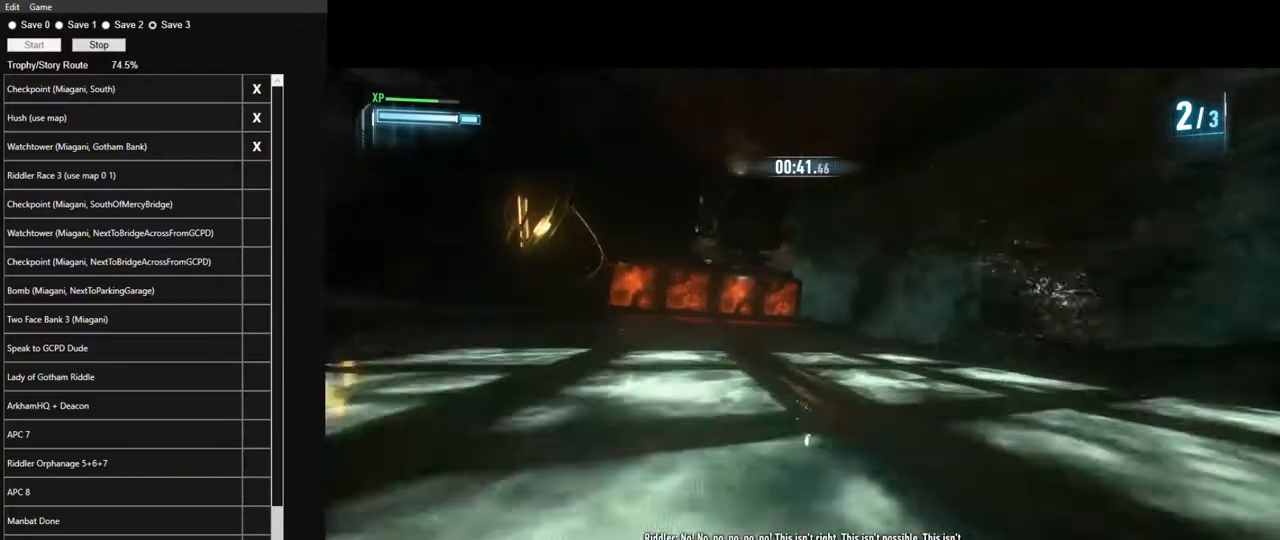
{"keys": ["w"], "mouse": ["left"], "mouse_move": "still", "events": [[50, "mouse_left", "down"], [133, "mouse_left", "up"], [233, "a", "up"], [233, "mouse_left", "down"], [367, "mouse_left", "up"], [417, "mouse_left", "down"]]}
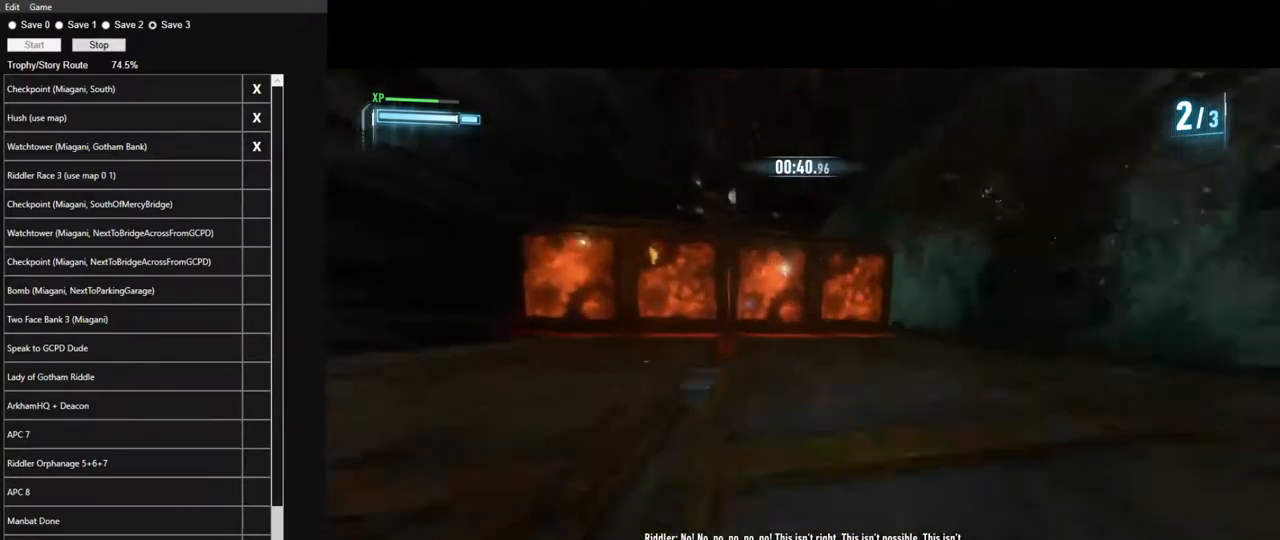
{"keys": ["w"], "mouse": ["left"], "mouse_move": "still", "events": [[67, "mouse_left", "up"], [150, "a", "down"], [150, "mouse_left", "down"], [200, "mouse_left", "up"], [250, "a", "up"], [300, "mouse_left", "down"], [383, "mouse_left", "up"], [483, "mouse_left", "down"]]}
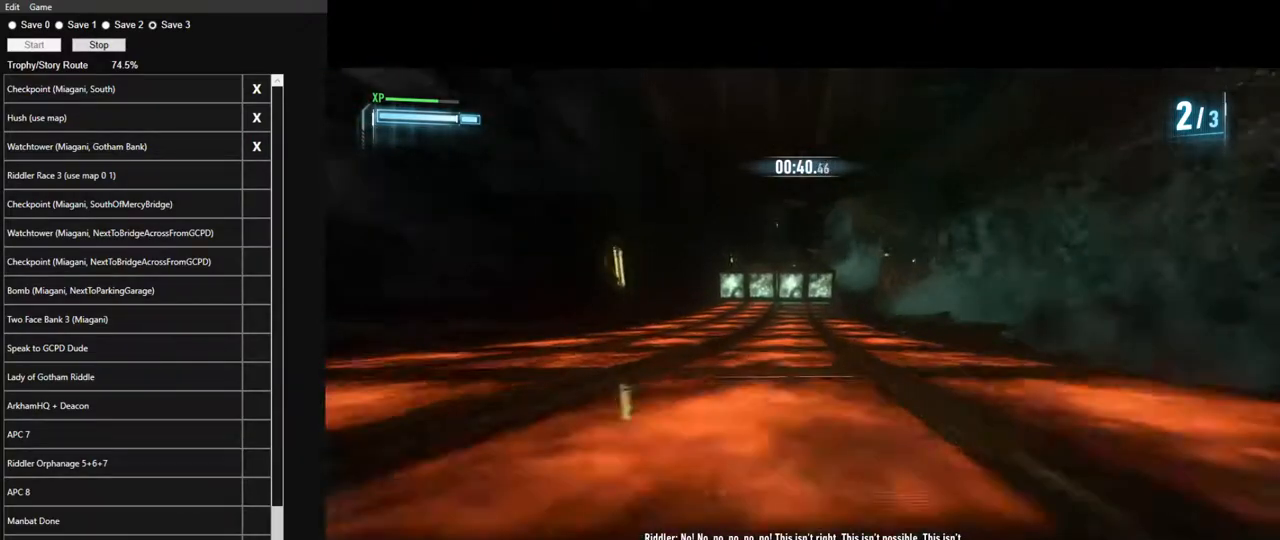
{"keys": ["w"], "mouse": [], "mouse_move": "still", "events": [[117, "mouse_left", "up"], [167, "mouse_left", "down"], [317, "d", "down"], [317, "mouse_left", "up"], [367, "mouse_left", "down"], [400, "d", "up"], [500, "mouse_left", "up"]]}
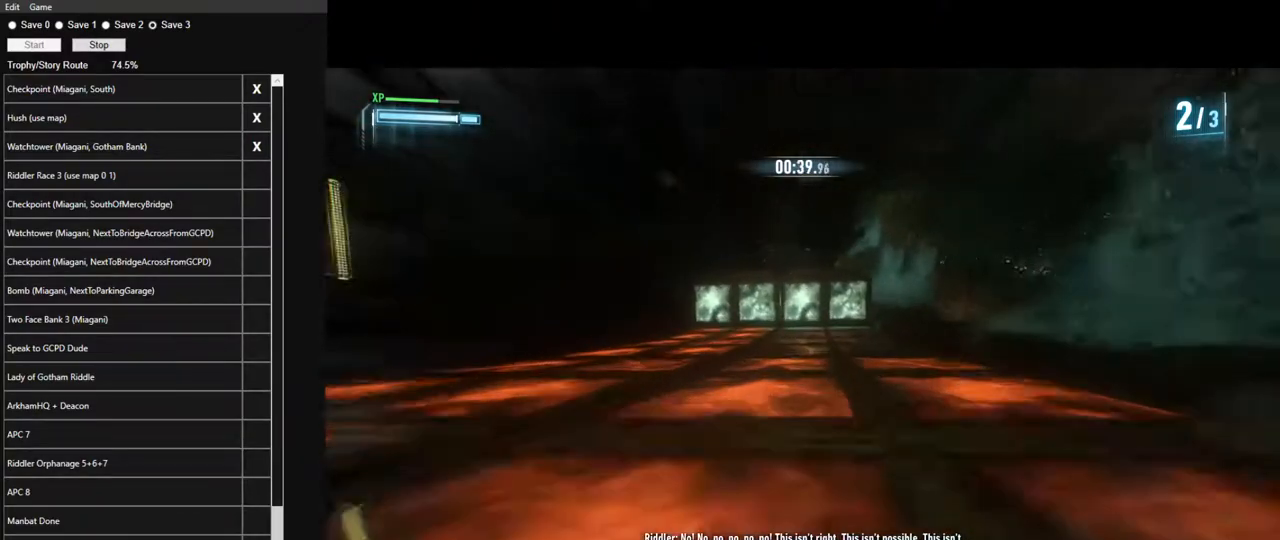
{"keys": ["w"], "mouse": ["left"], "mouse_move": "still", "events": [[100, "mouse_left", "down"], [183, "mouse_left", "up"], [283, "mouse_left", "down"], [367, "mouse_left", "up"], [467, "mouse_left", "down"]]}
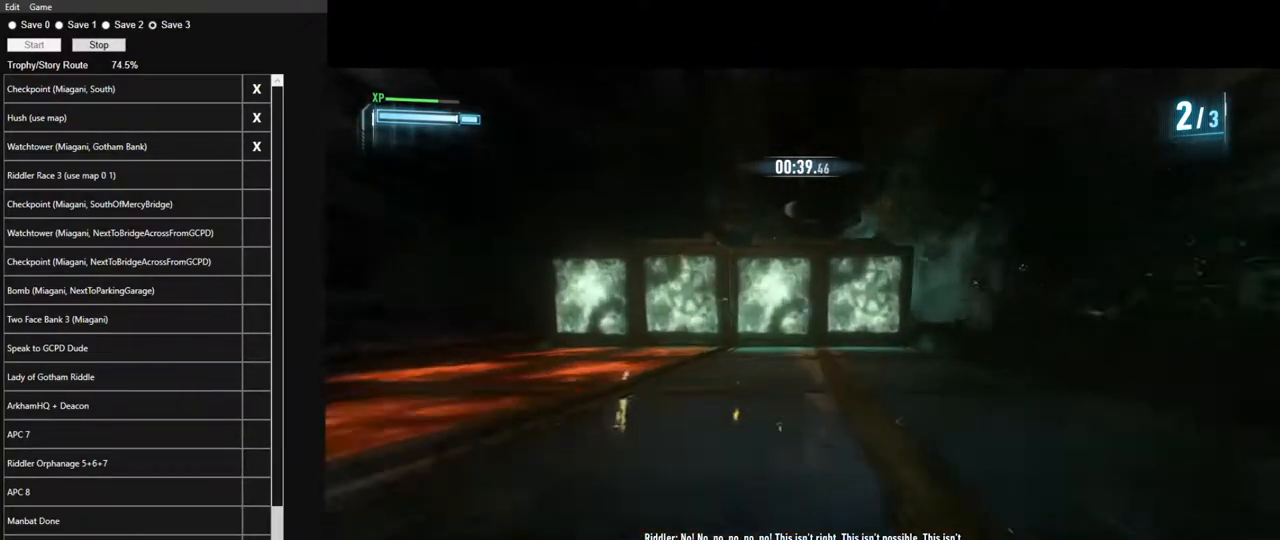
{"keys": ["w"], "mouse": ["left"], "mouse_move": "still", "events": [[67, "mouse_left", "up"], [300, "mouse_left", "down"], [433, "mouse_left", "up"], [483, "mouse_left", "down"]]}